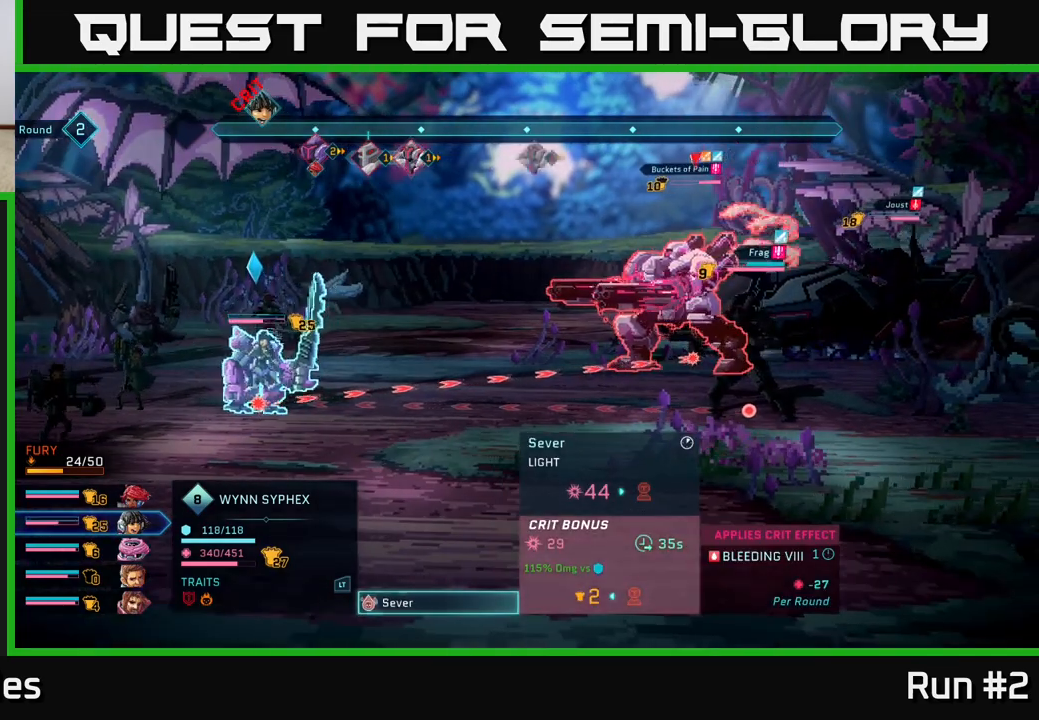
Gameplay with a controller (Xbox layout); each line is a JSON object with the inputs held at the frame after it. "events" lists button and stick changes between this image and that frame as [ms after this image, input, new state], when the widget could be followed in between.
{"buttons": [], "left_stick": "center", "right_stick": "center", "events": [[33, "left_stick", "center"]]}
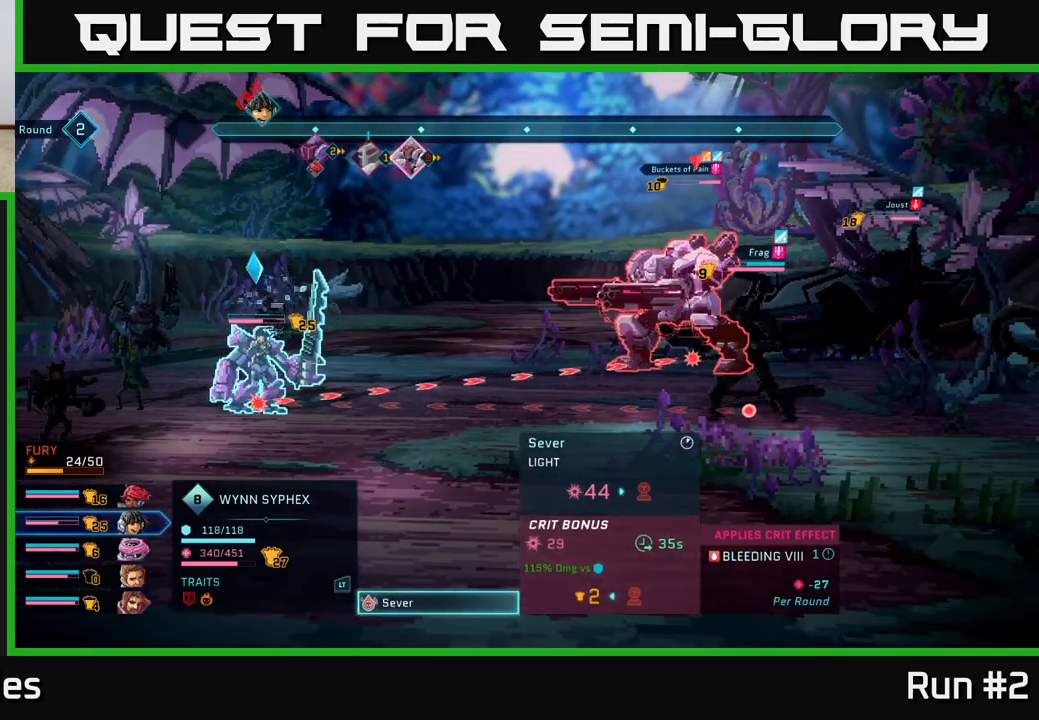
{"buttons": [], "left_stick": "center", "right_stick": "center", "events": []}
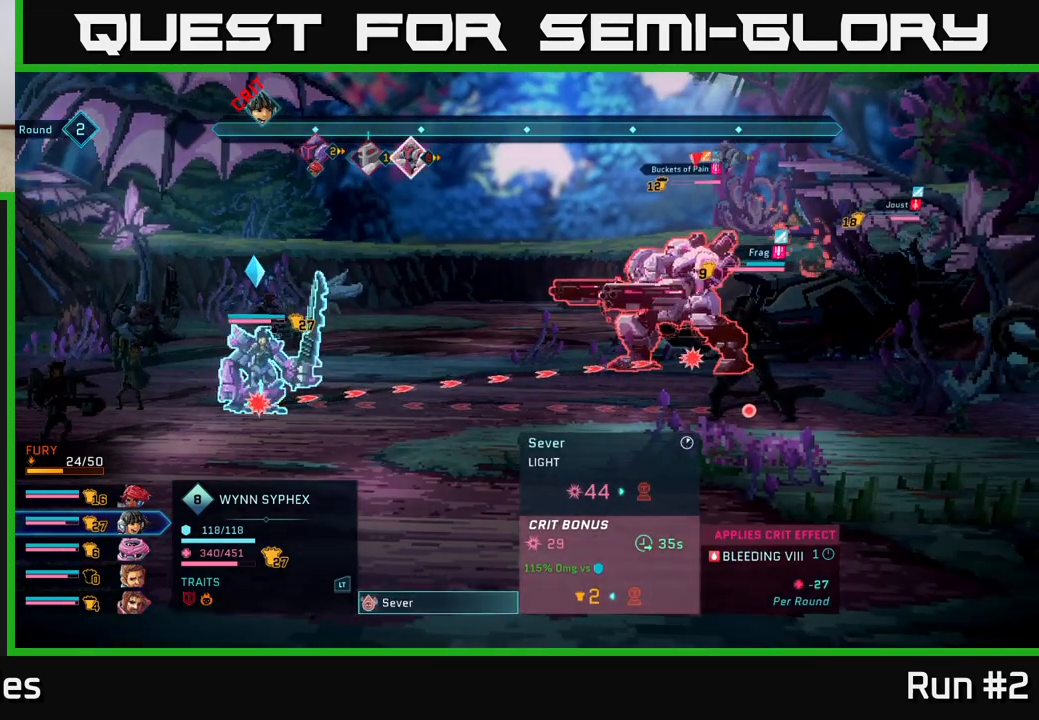
{"buttons": [], "left_stick": "center", "right_stick": "center", "events": [[33, "left_stick", "up"], [233, "left_stick", "center"]]}
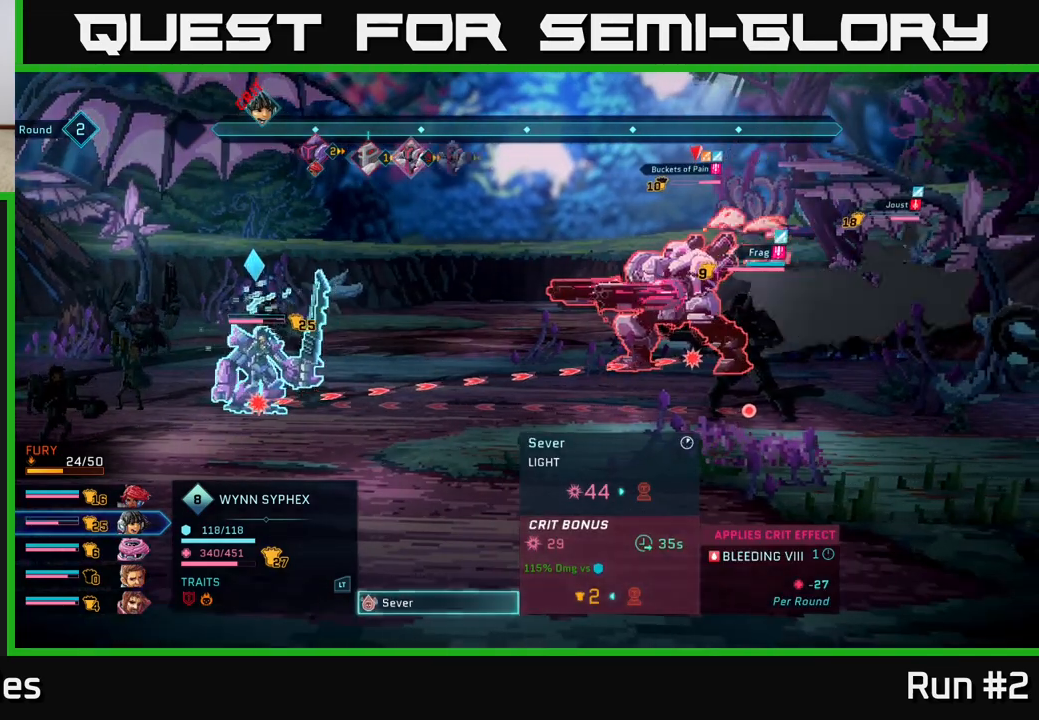
{"buttons": [], "left_stick": "center", "right_stick": "center", "events": [[167, "B", "down"], [267, "B", "up"]]}
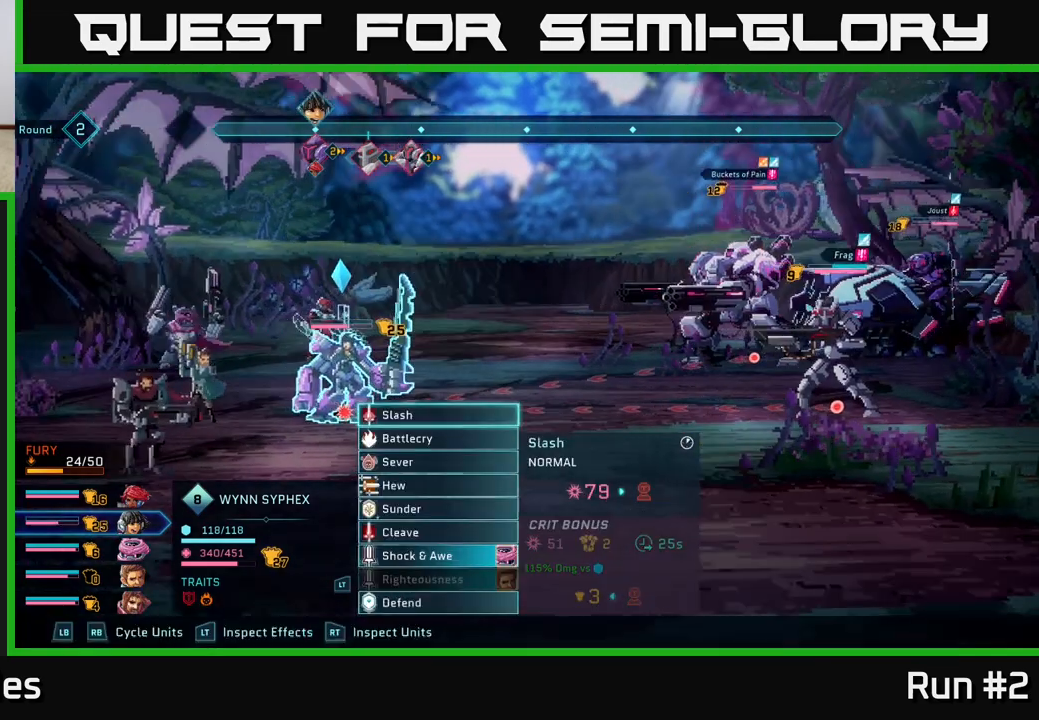
{"buttons": [], "left_stick": "down", "right_stick": "center", "events": [[183, "left_stick", "down"], [400, "left_stick", "center"], [500, "left_stick", "down"]]}
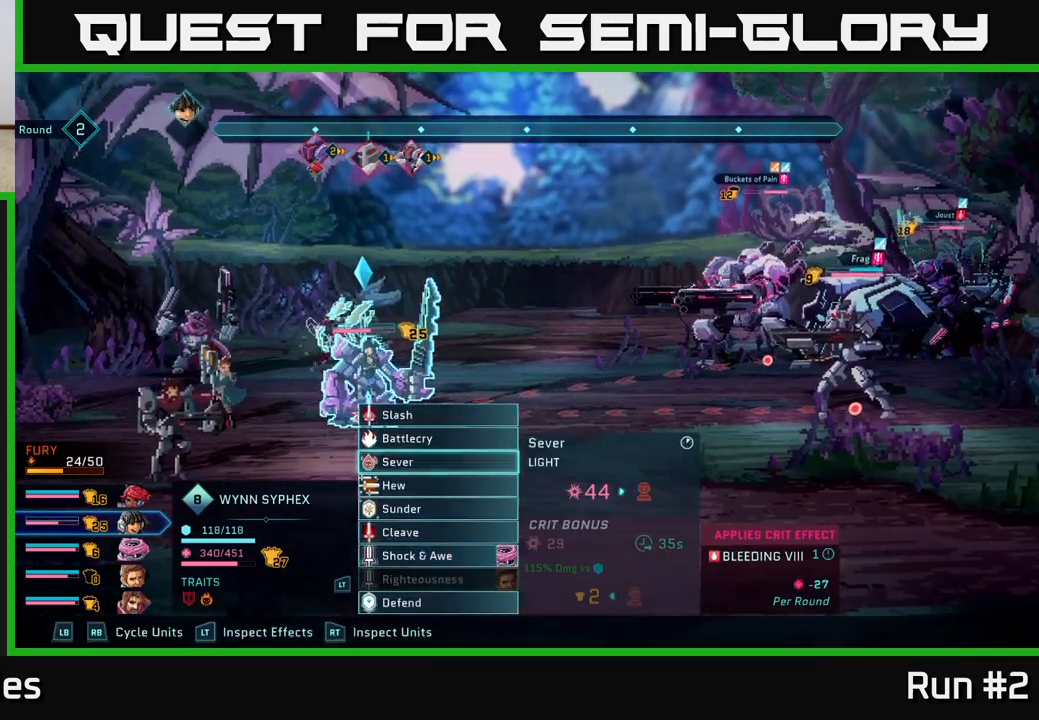
{"buttons": [], "left_stick": "down", "right_stick": "center", "events": [[150, "left_stick", "center"], [250, "left_stick", "down"], [383, "left_stick", "center"], [500, "left_stick", "down"]]}
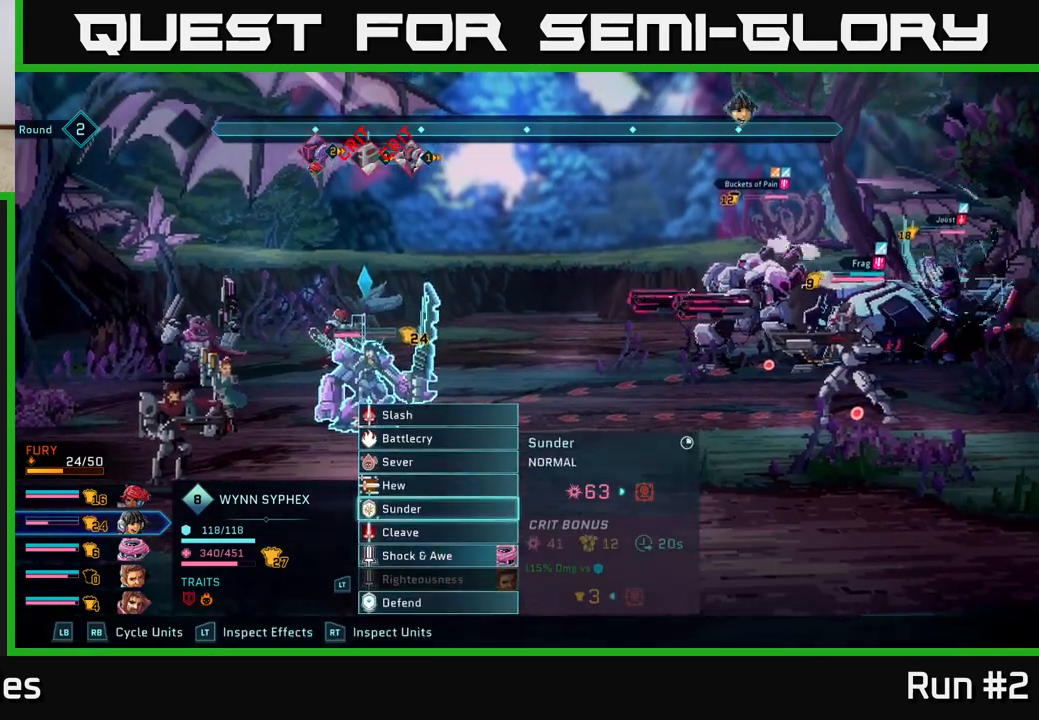
{"buttons": [], "left_stick": "center", "right_stick": "center", "events": [[150, "left_stick", "center"]]}
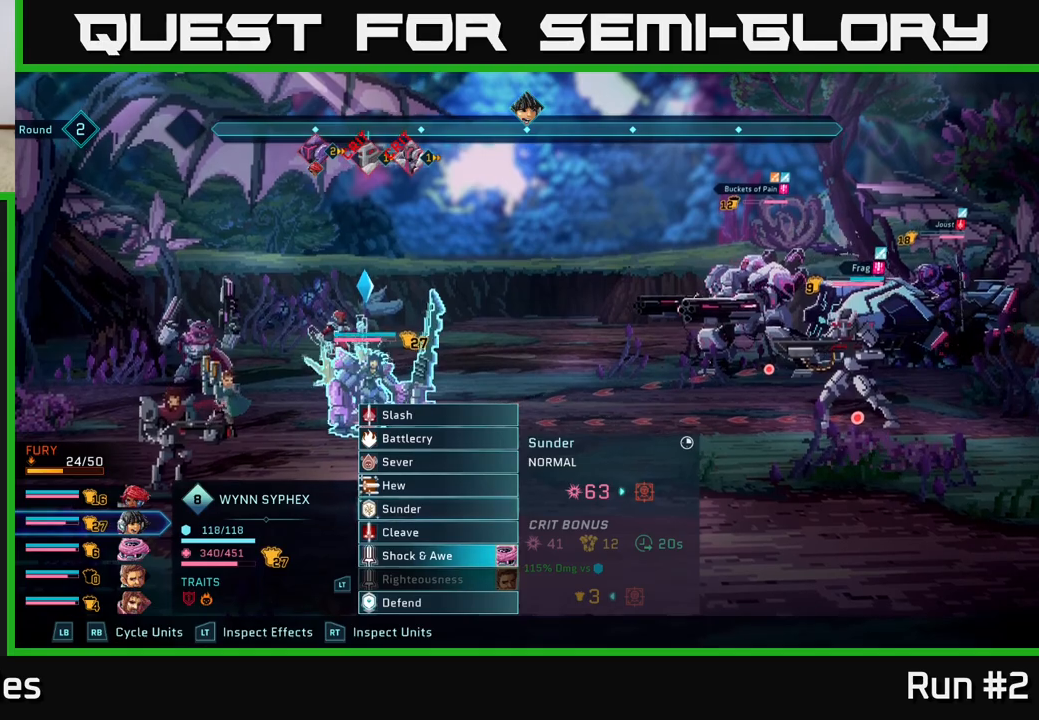
{"buttons": [], "left_stick": "center", "right_stick": "center", "events": []}
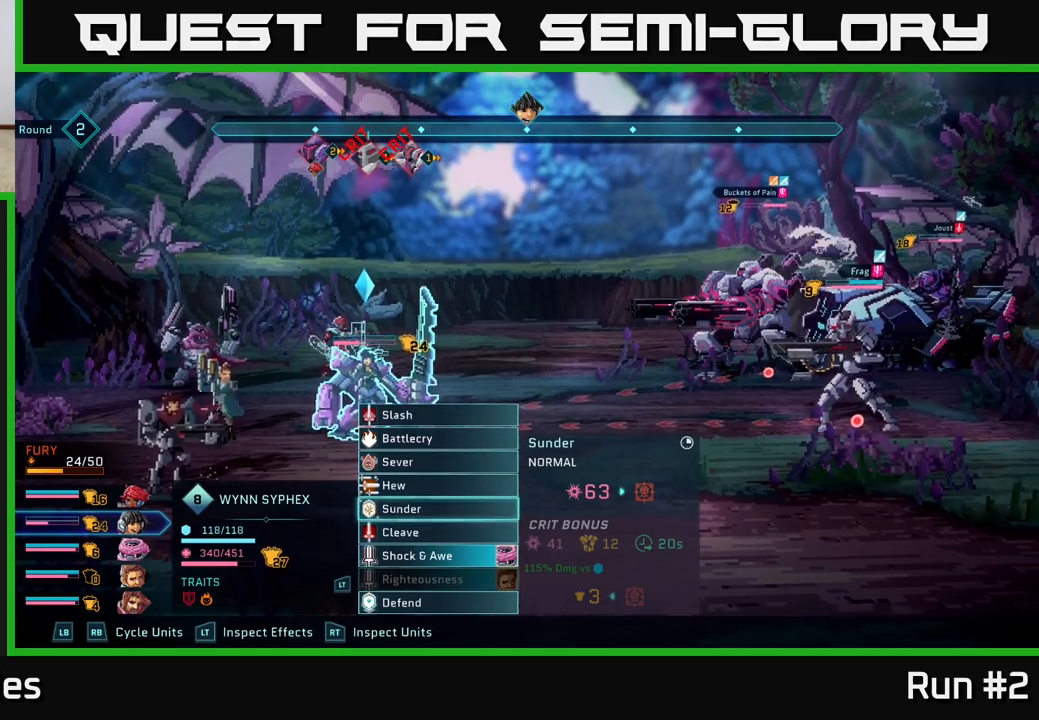
{"buttons": [], "left_stick": "center", "right_stick": "center", "events": [[50, "R1", "down"], [200, "R1", "up"]]}
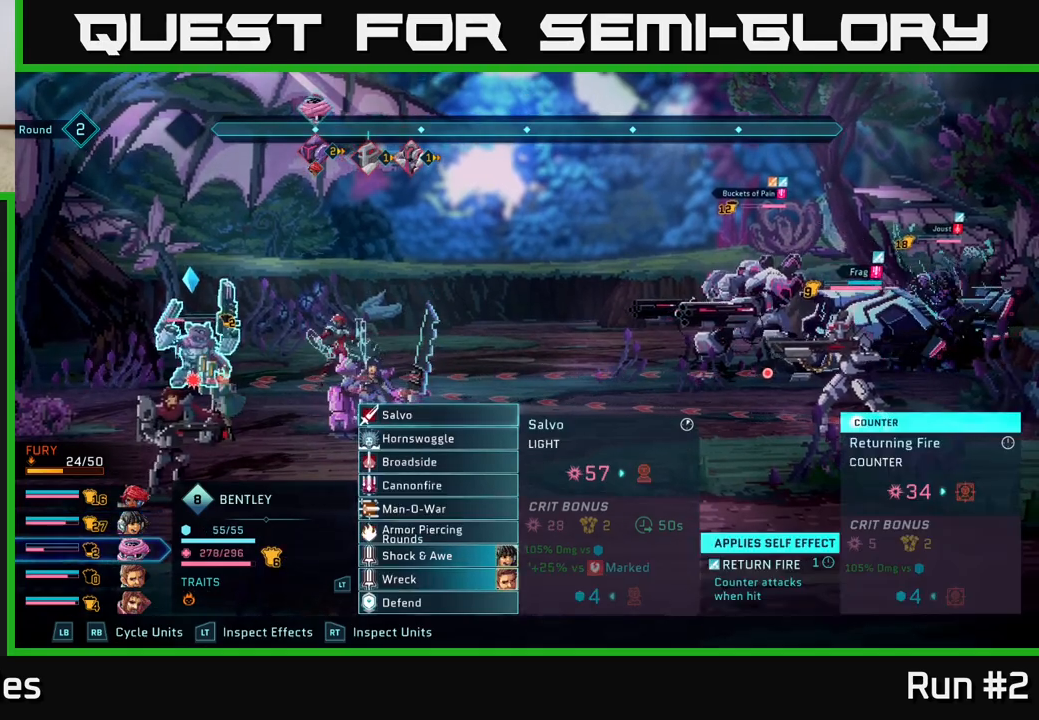
{"buttons": [], "left_stick": "center", "right_stick": "center", "events": []}
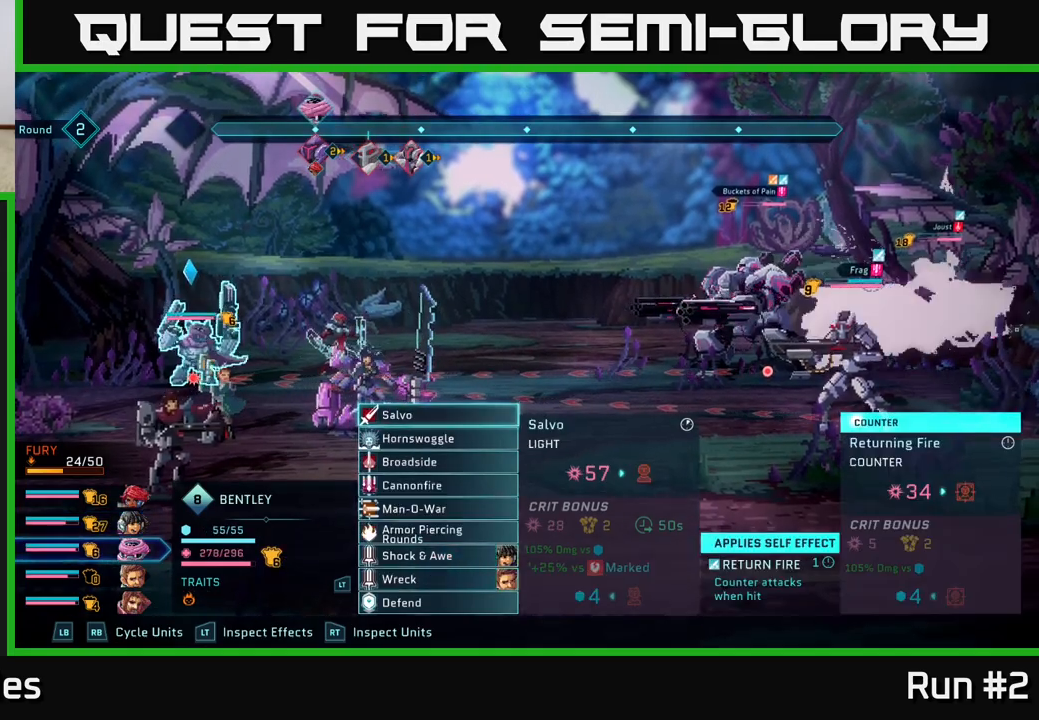
{"buttons": [], "left_stick": "center", "right_stick": "center", "events": []}
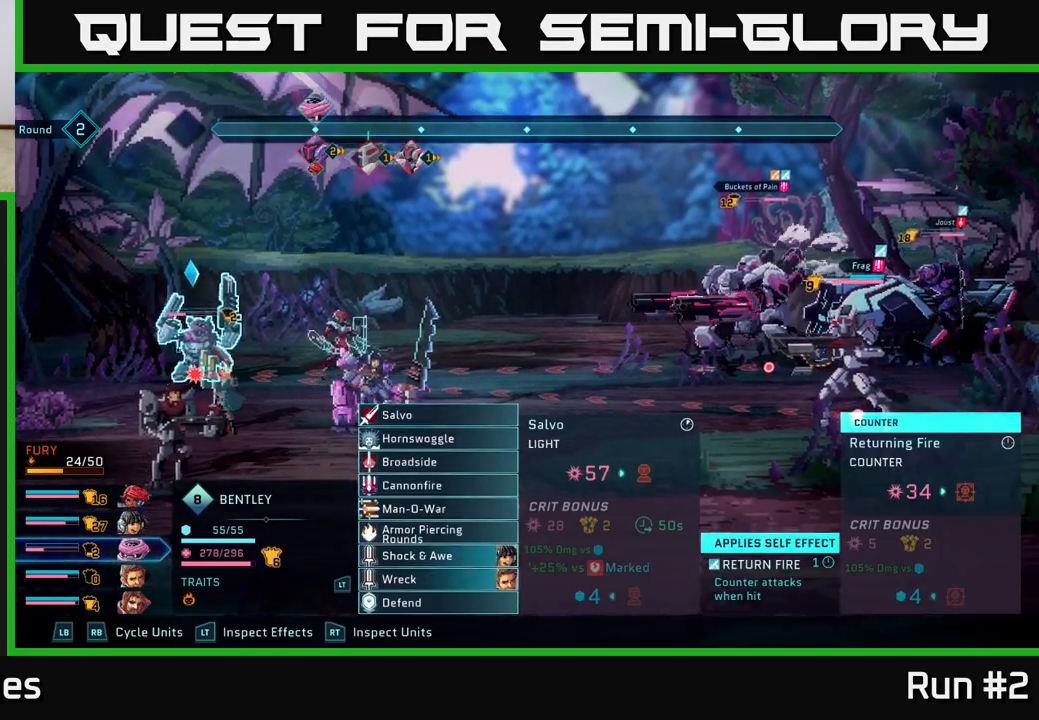
{"buttons": [], "left_stick": "center", "right_stick": "center", "events": [[33, "A", "down"], [133, "A", "up"]]}
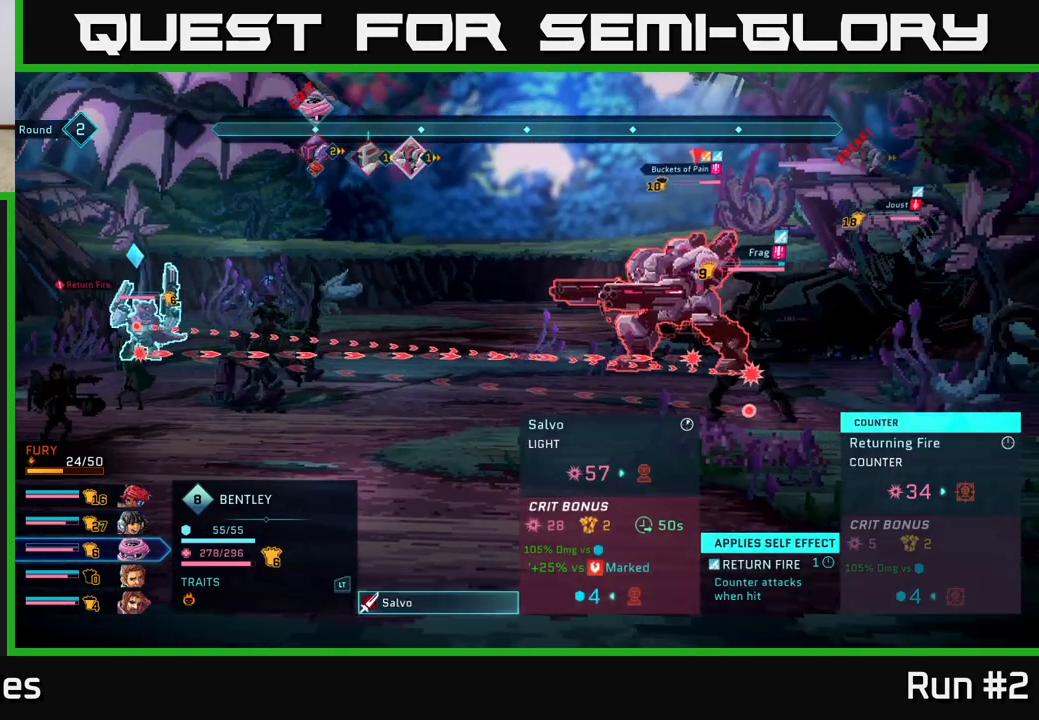
{"buttons": [], "left_stick": "down", "right_stick": "center", "events": [[483, "left_stick", "down"]]}
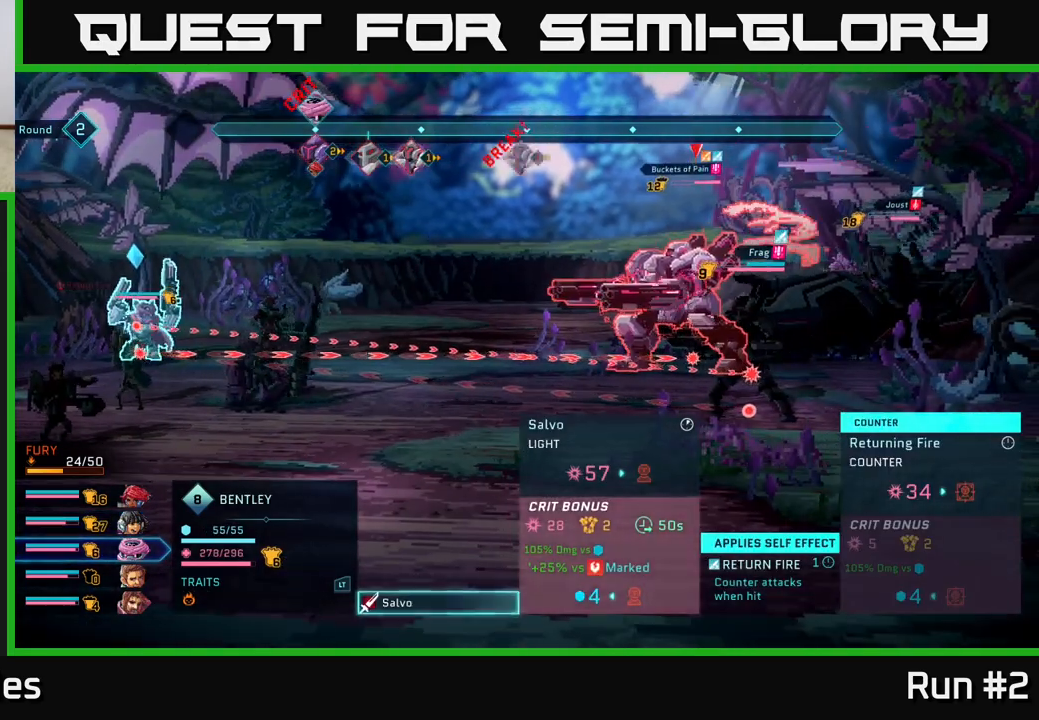
{"buttons": ["B"], "left_stick": "center", "right_stick": "center", "events": [[250, "left_stick", "center"], [467, "B", "down"]]}
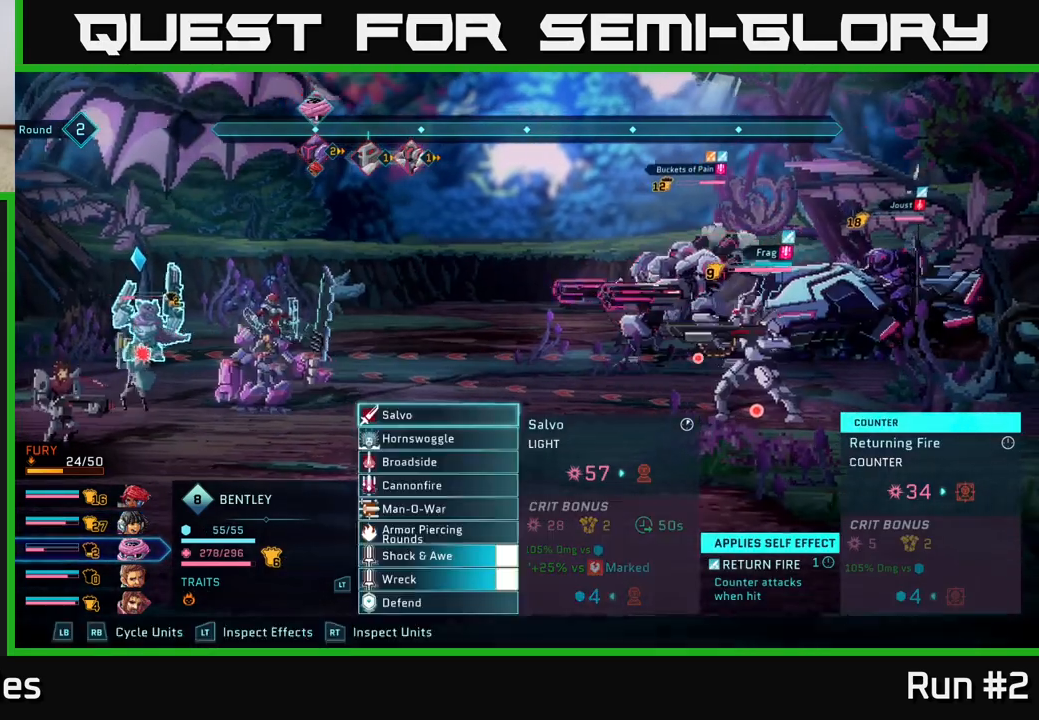
{"buttons": [], "left_stick": "center", "right_stick": "center", "events": [[50, "B", "up"]]}
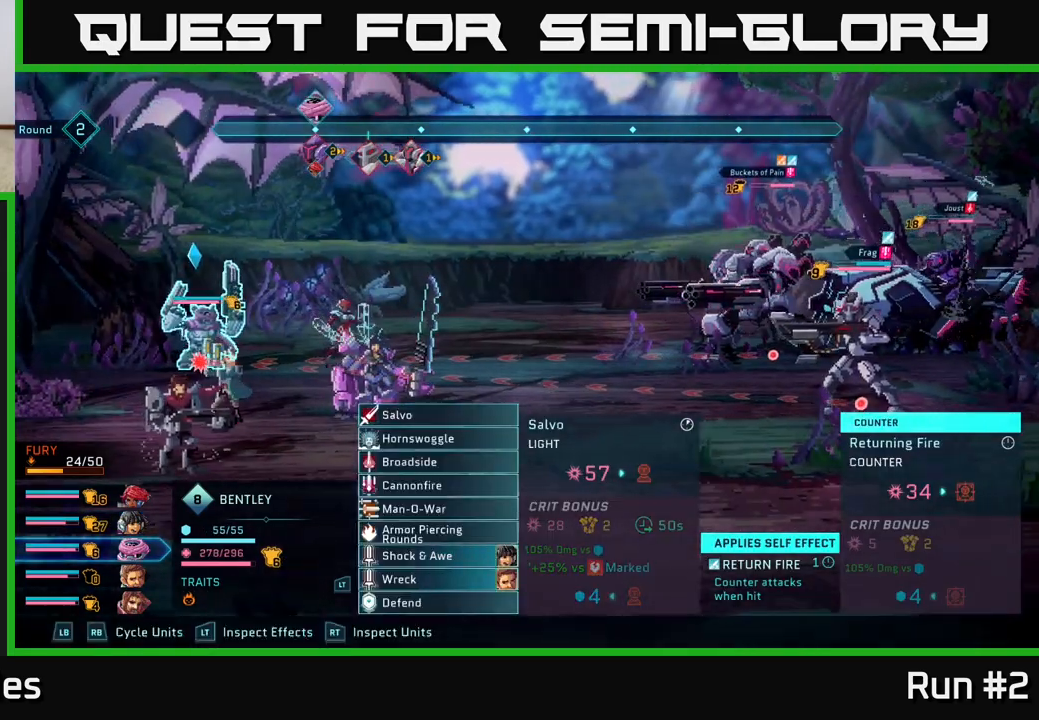
{"buttons": [], "left_stick": "center", "right_stick": "center", "events": [[233, "left_stick", "down"], [433, "left_stick", "center"]]}
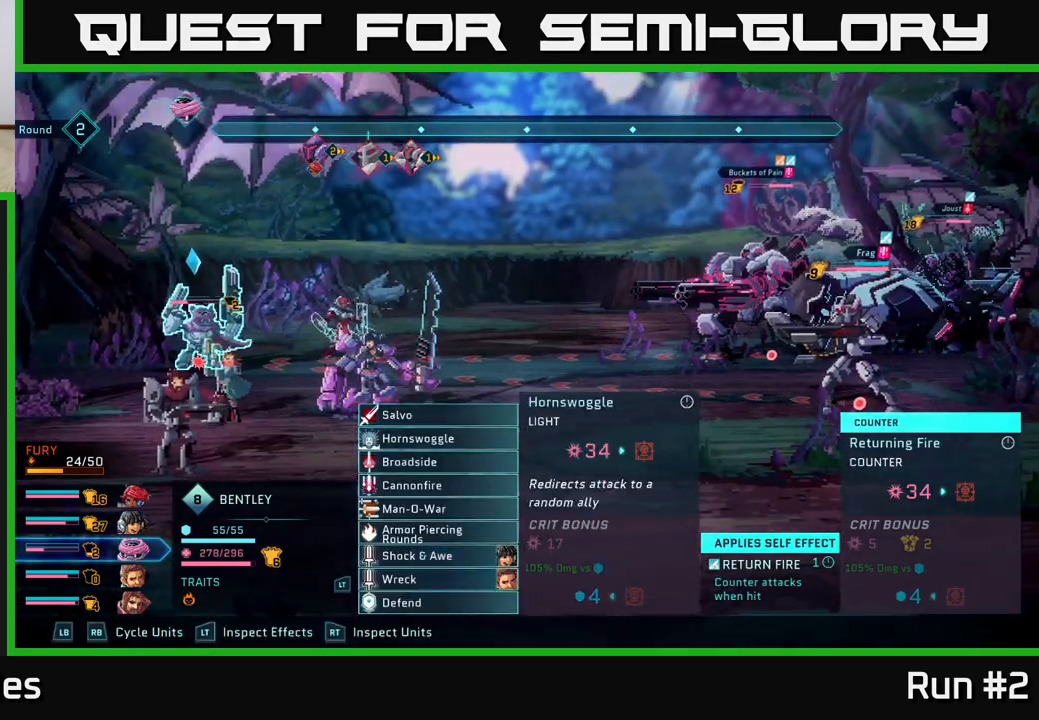
{"buttons": [], "left_stick": "center", "right_stick": "center", "events": [[33, "left_stick", "down"], [217, "left_stick", "center"], [300, "left_stick", "down"], [450, "left_stick", "center"]]}
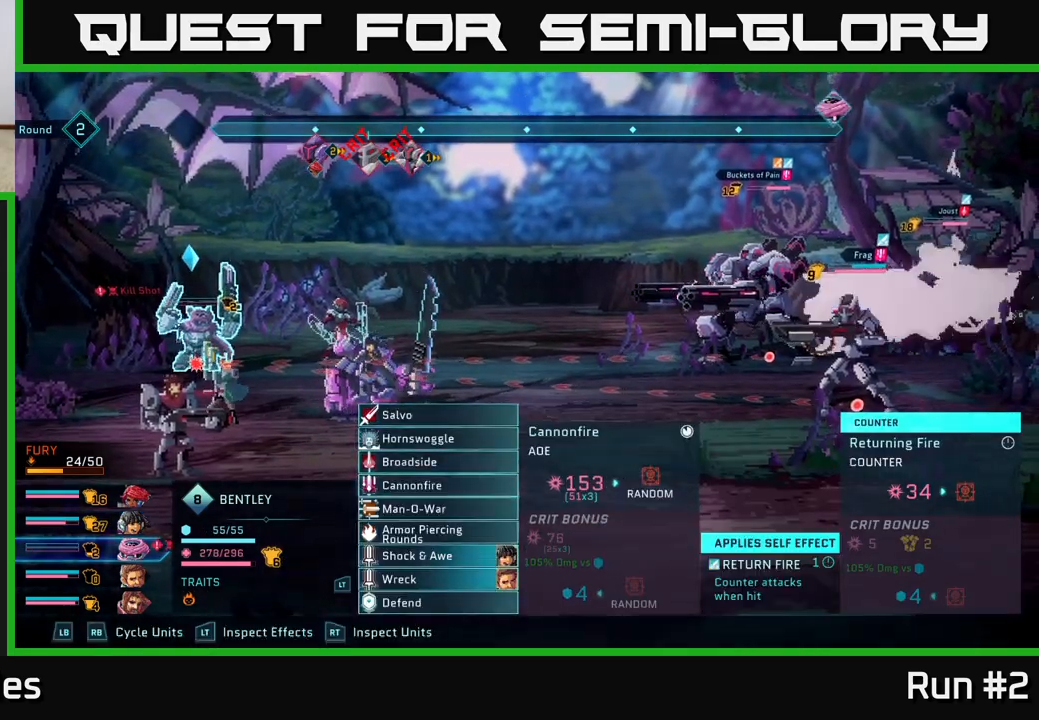
{"buttons": [], "left_stick": "center", "right_stick": "center", "events": [[33, "left_stick", "down"], [183, "left_stick", "center"], [300, "left_stick", "down"], [433, "left_stick", "center"]]}
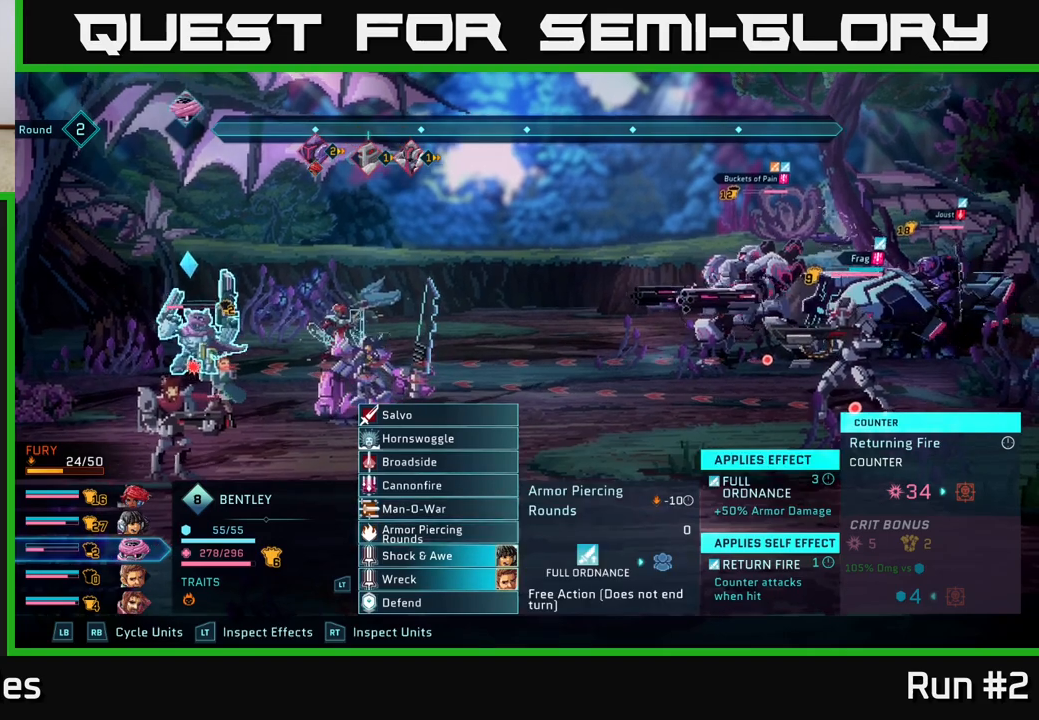
{"buttons": [], "left_stick": "center", "right_stick": "center", "events": [[50, "left_stick", "down"], [217, "left_stick", "center"]]}
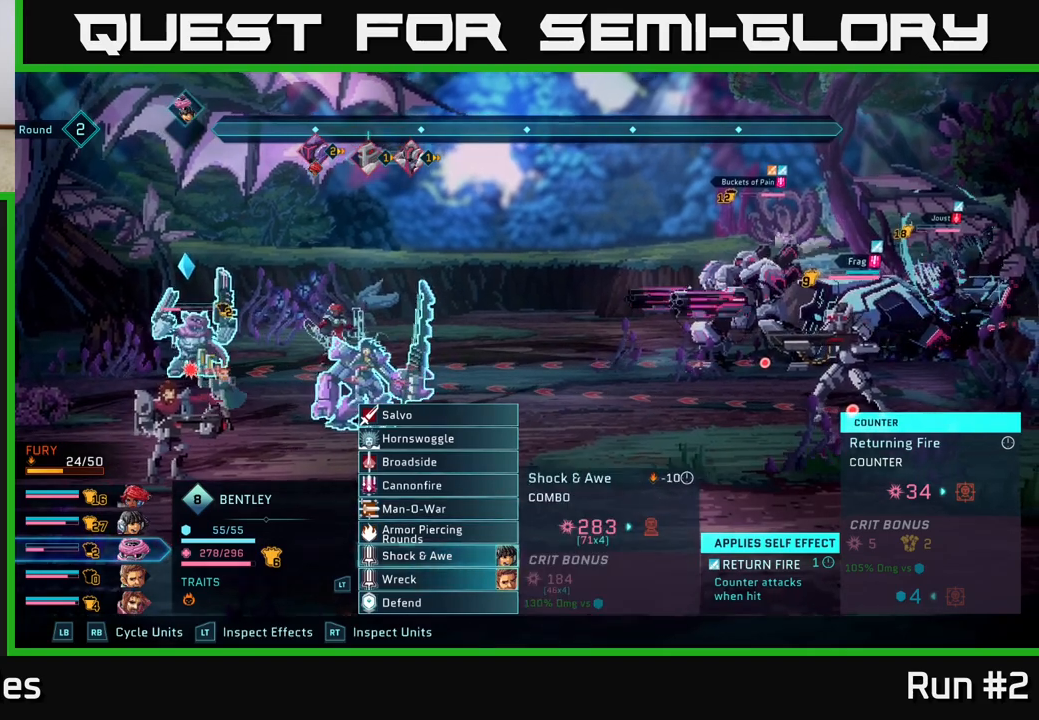
{"buttons": [], "left_stick": "center", "right_stick": "center", "events": [[383, "A", "down"], [467, "A", "up"]]}
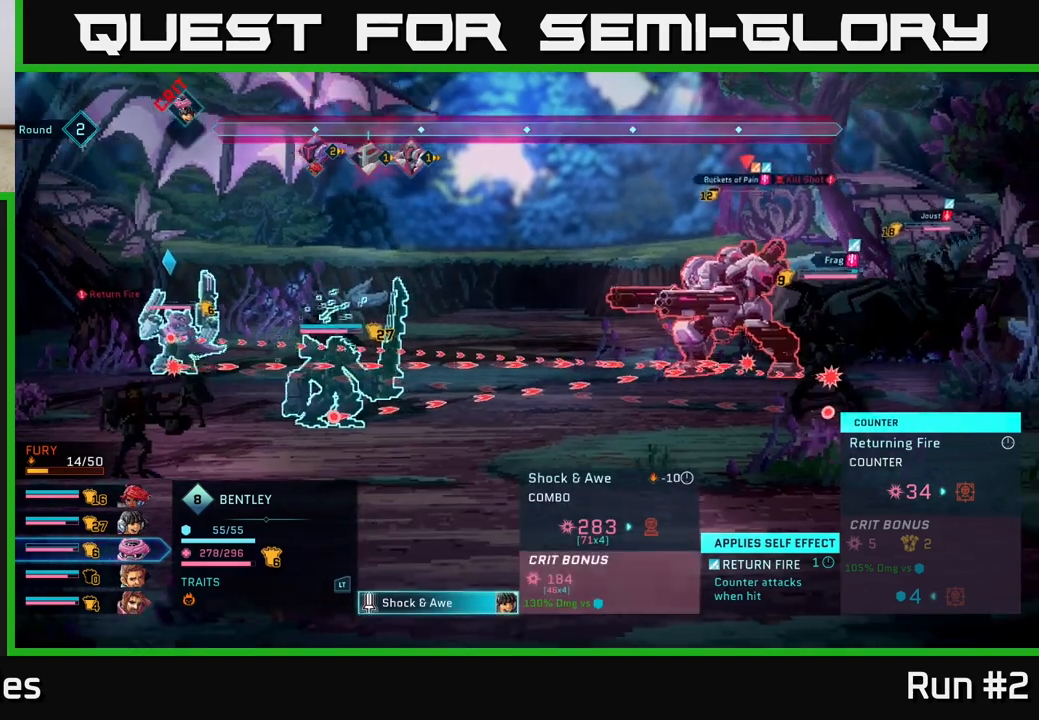
{"buttons": [], "left_stick": "center", "right_stick": "center", "events": []}
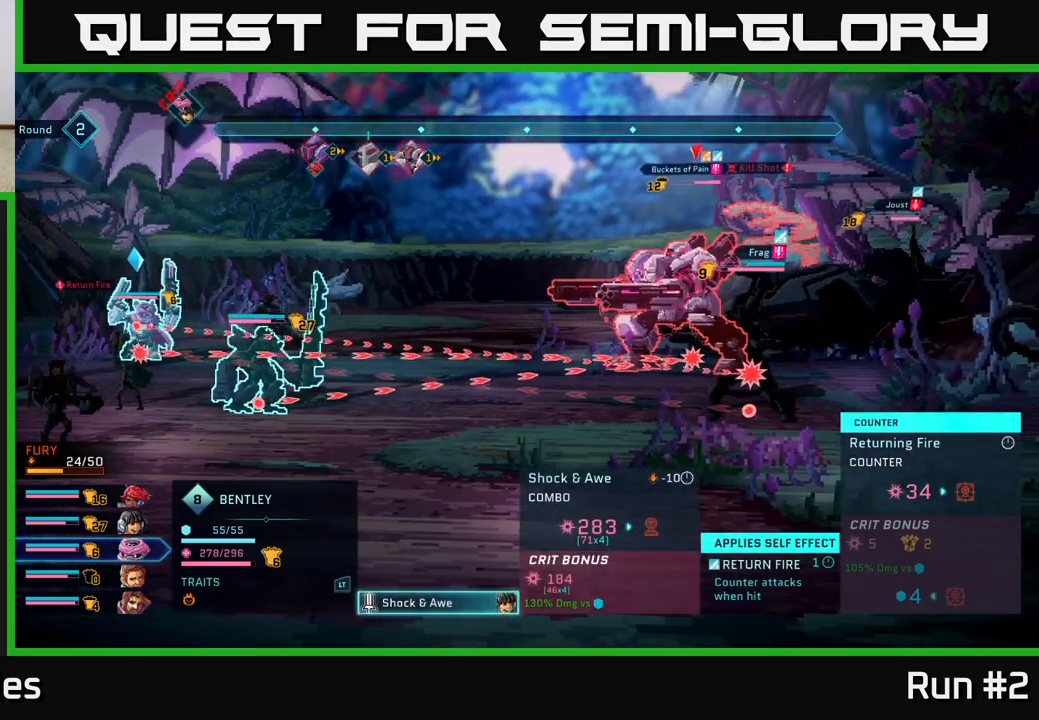
{"buttons": [], "left_stick": "down", "right_stick": "center", "events": [[400, "left_stick", "down"]]}
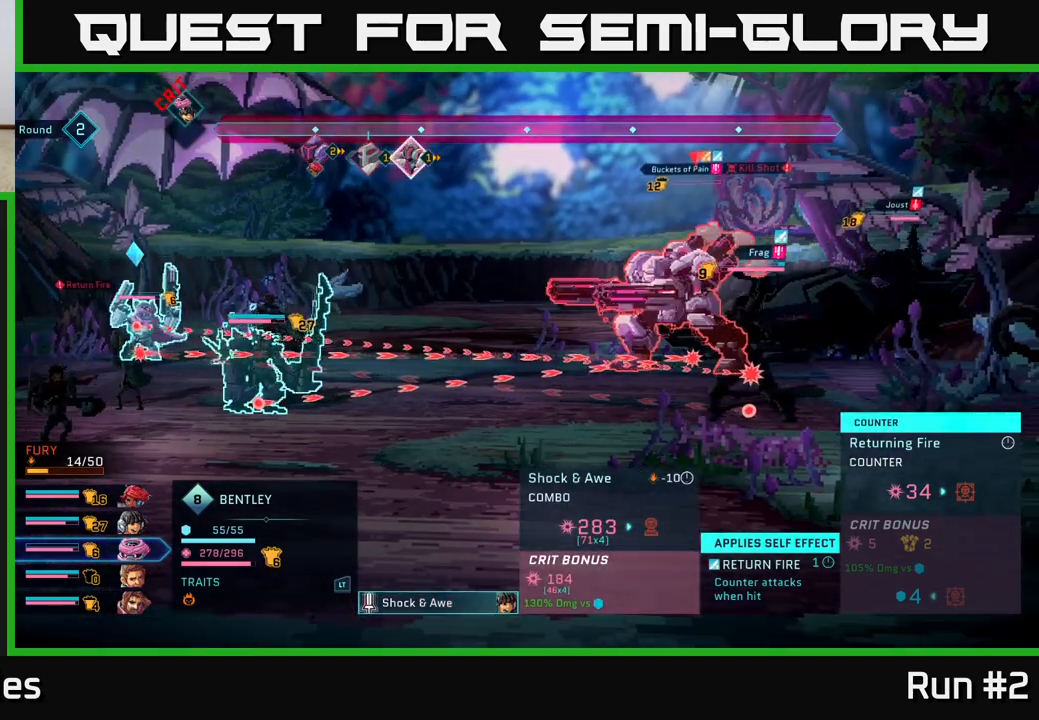
{"buttons": [], "left_stick": "center", "right_stick": "center", "events": [[167, "left_stick", "center"]]}